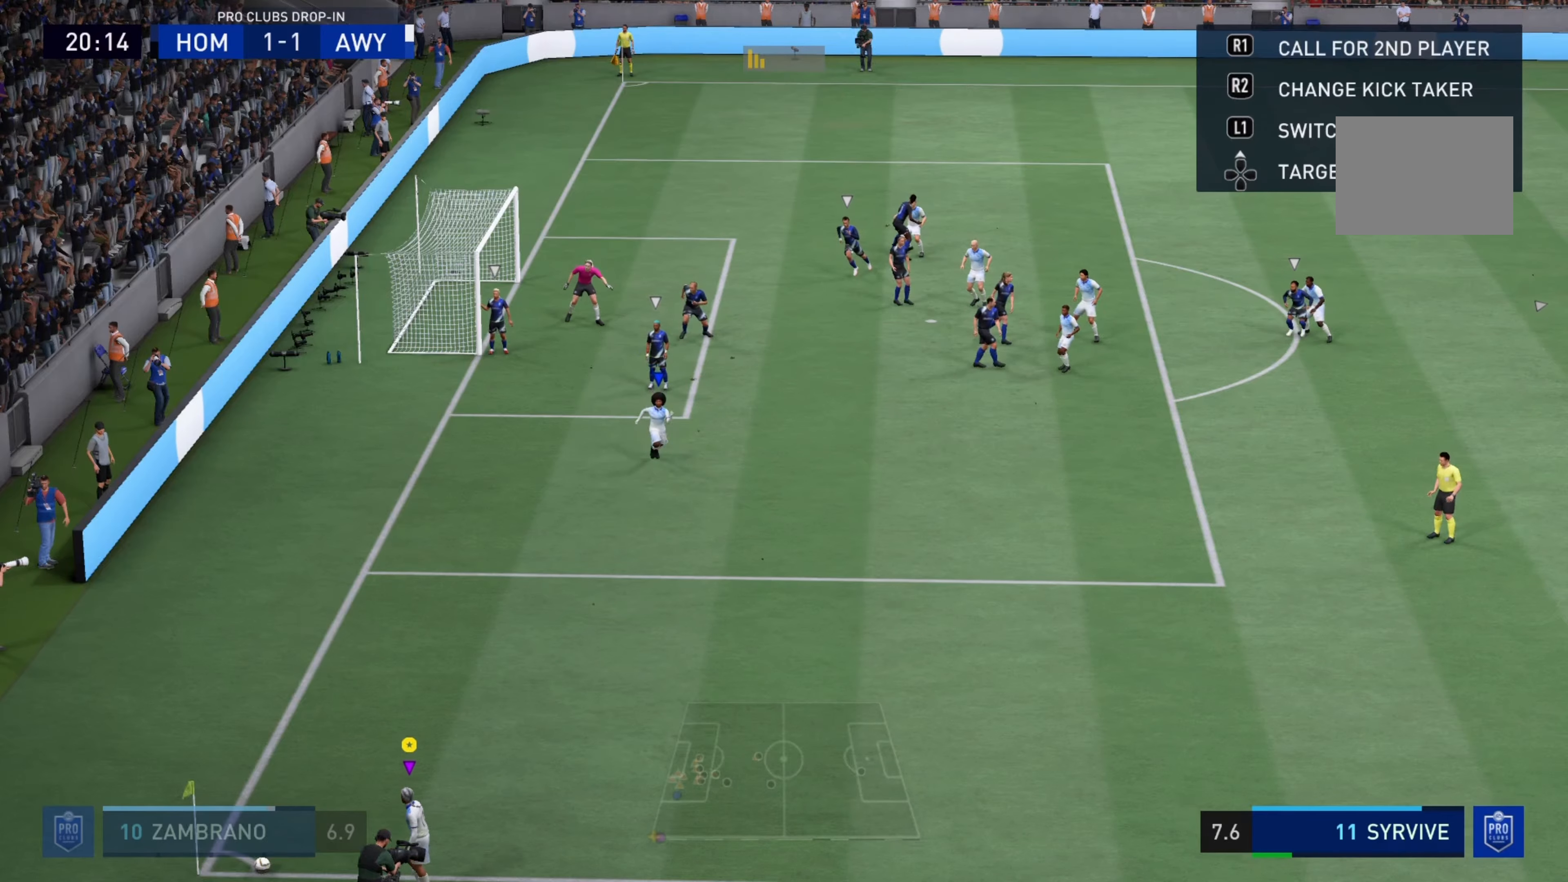
Gameplay with a controller (PlayStation layout); each line is a JSON object with the inputs held at the frame after it. "events" lists button and stick changes between this image and that frame as [ms after this image, input, new state], when the widget could be followed in between. Not read: L3 R3.
{"buttons": [], "left_stick": "up", "right_stick": "center", "events": []}
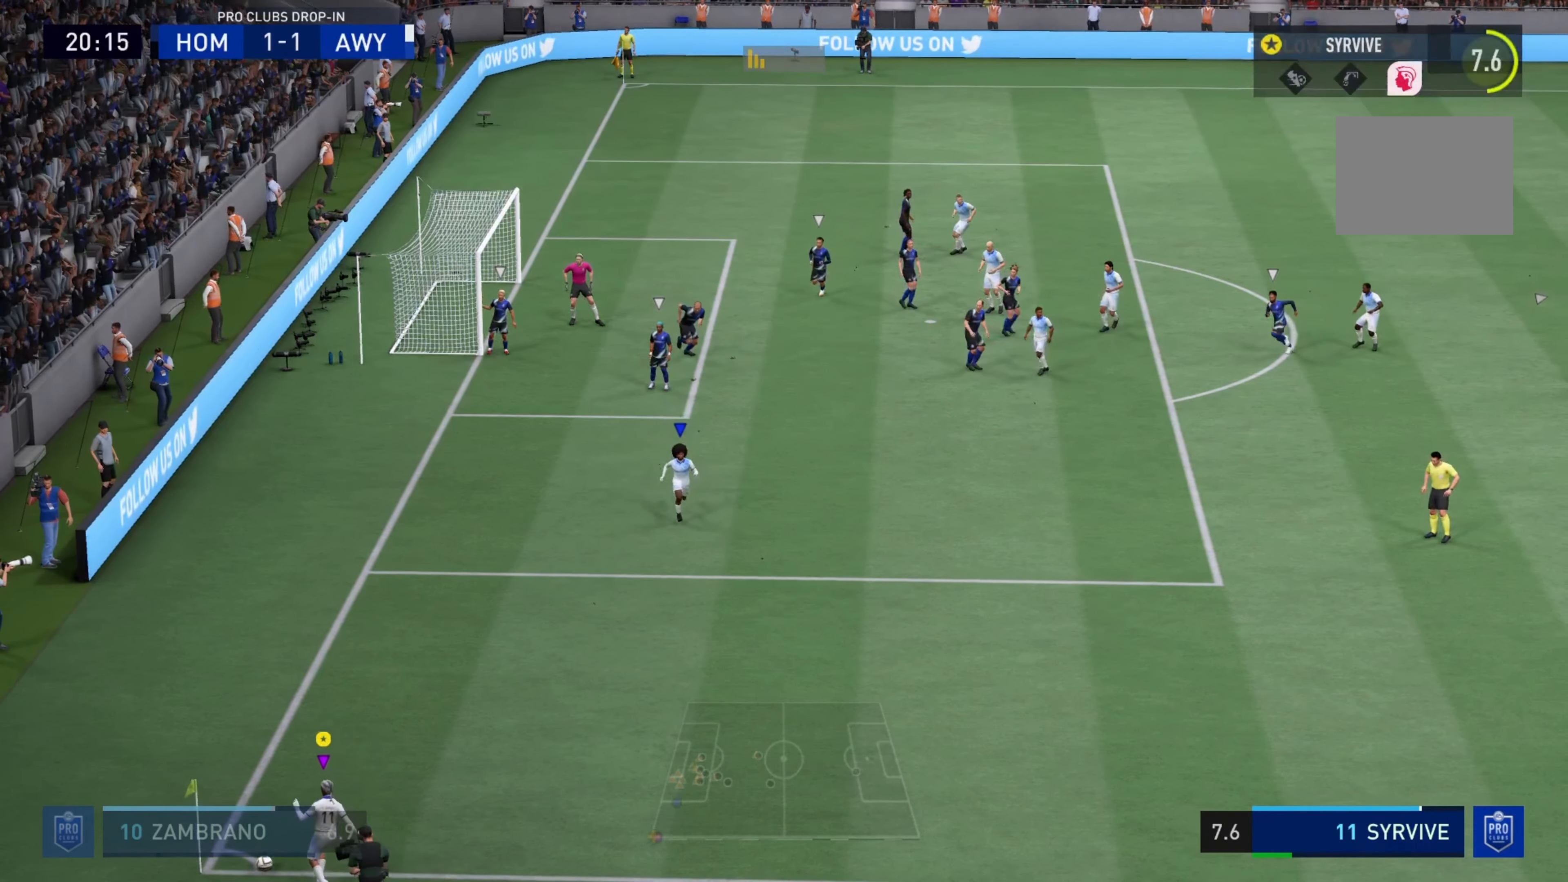
{"buttons": [], "left_stick": "up-right", "right_stick": "center", "events": [[217, "left_stick", "up-right"]]}
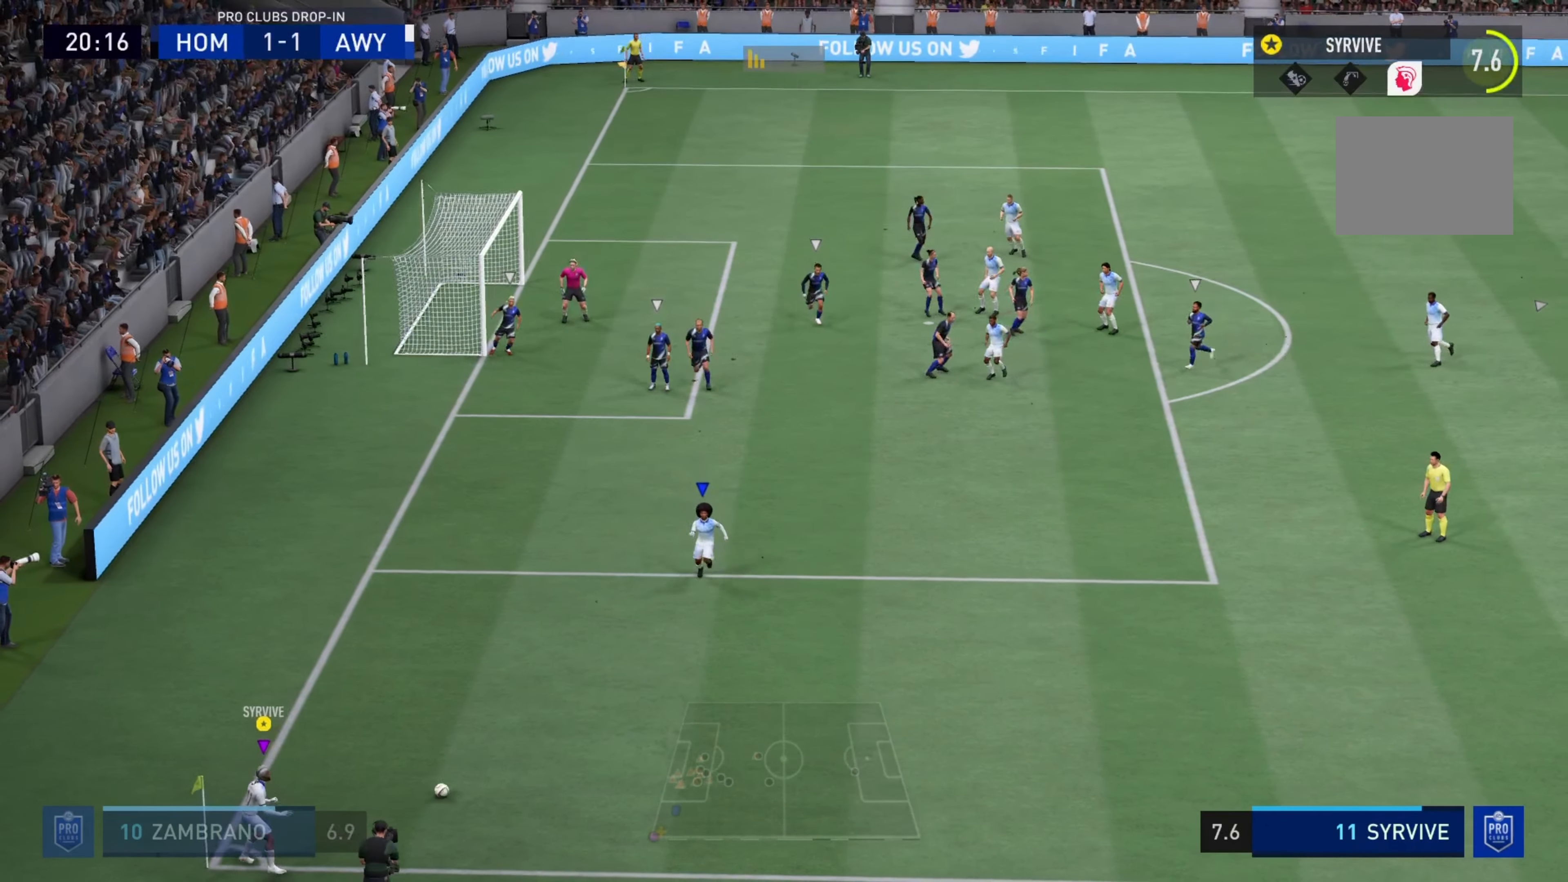
{"buttons": [], "left_stick": "up-right", "right_stick": "center", "events": []}
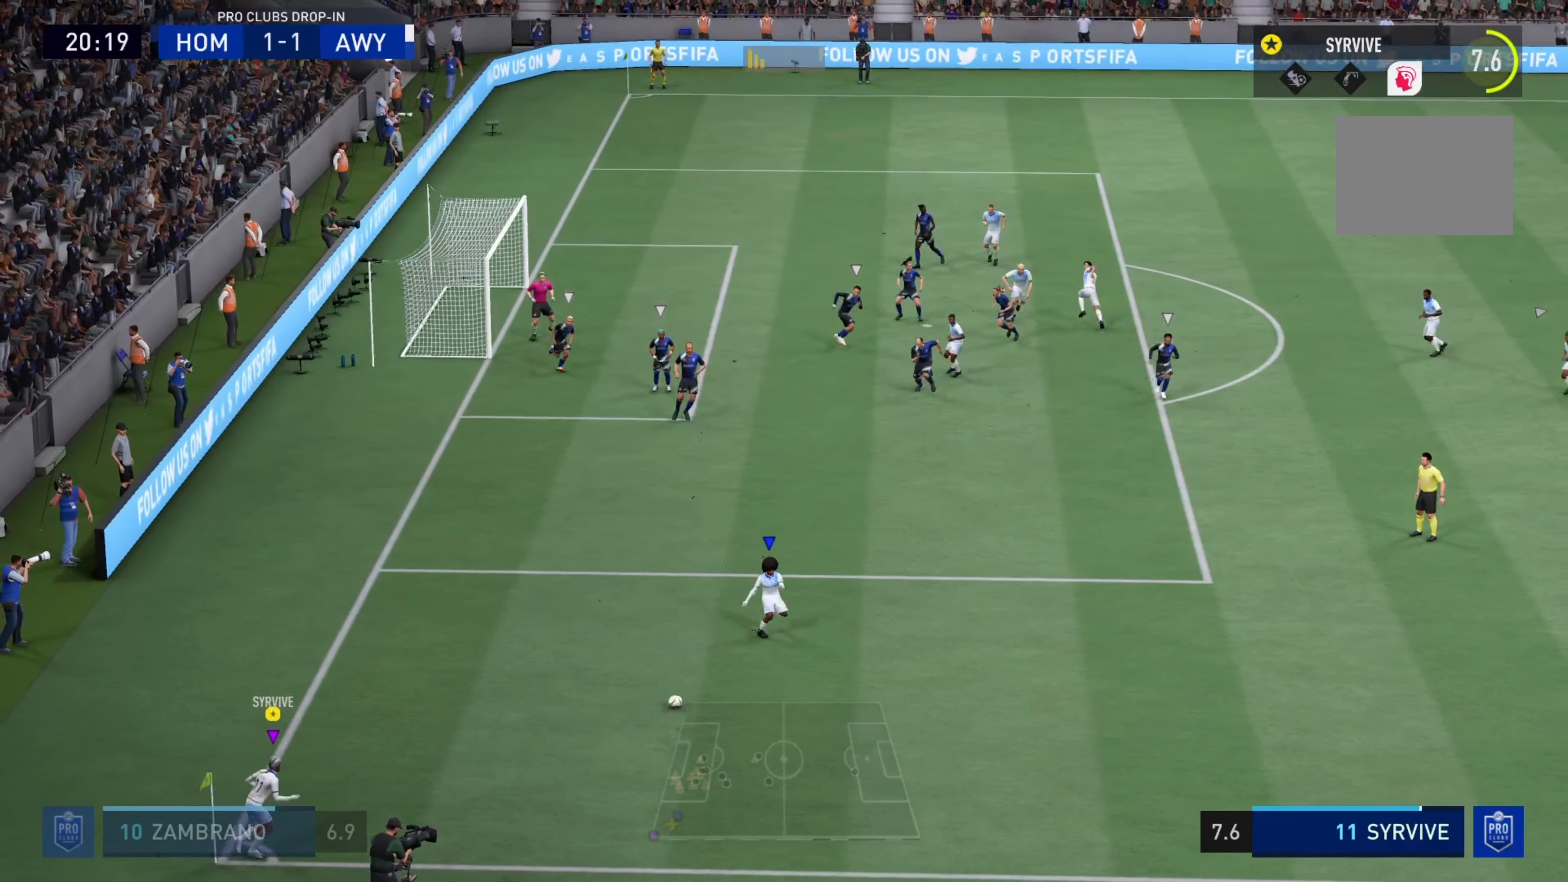
{"buttons": [], "left_stick": "up-right", "right_stick": "center", "events": []}
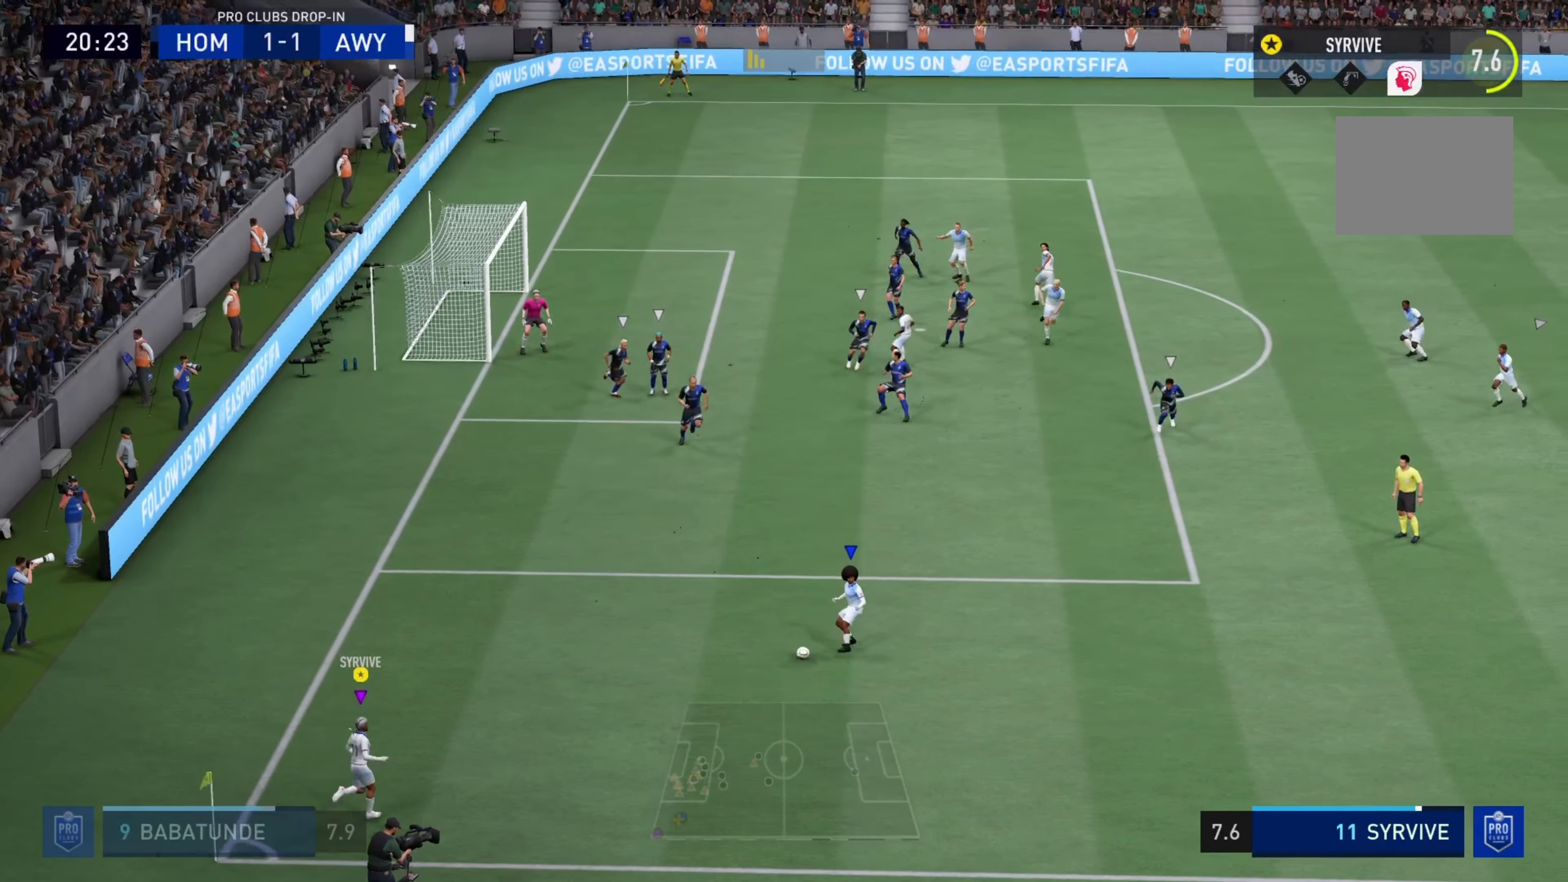
{"buttons": [], "left_stick": "up-right", "right_stick": "center", "events": []}
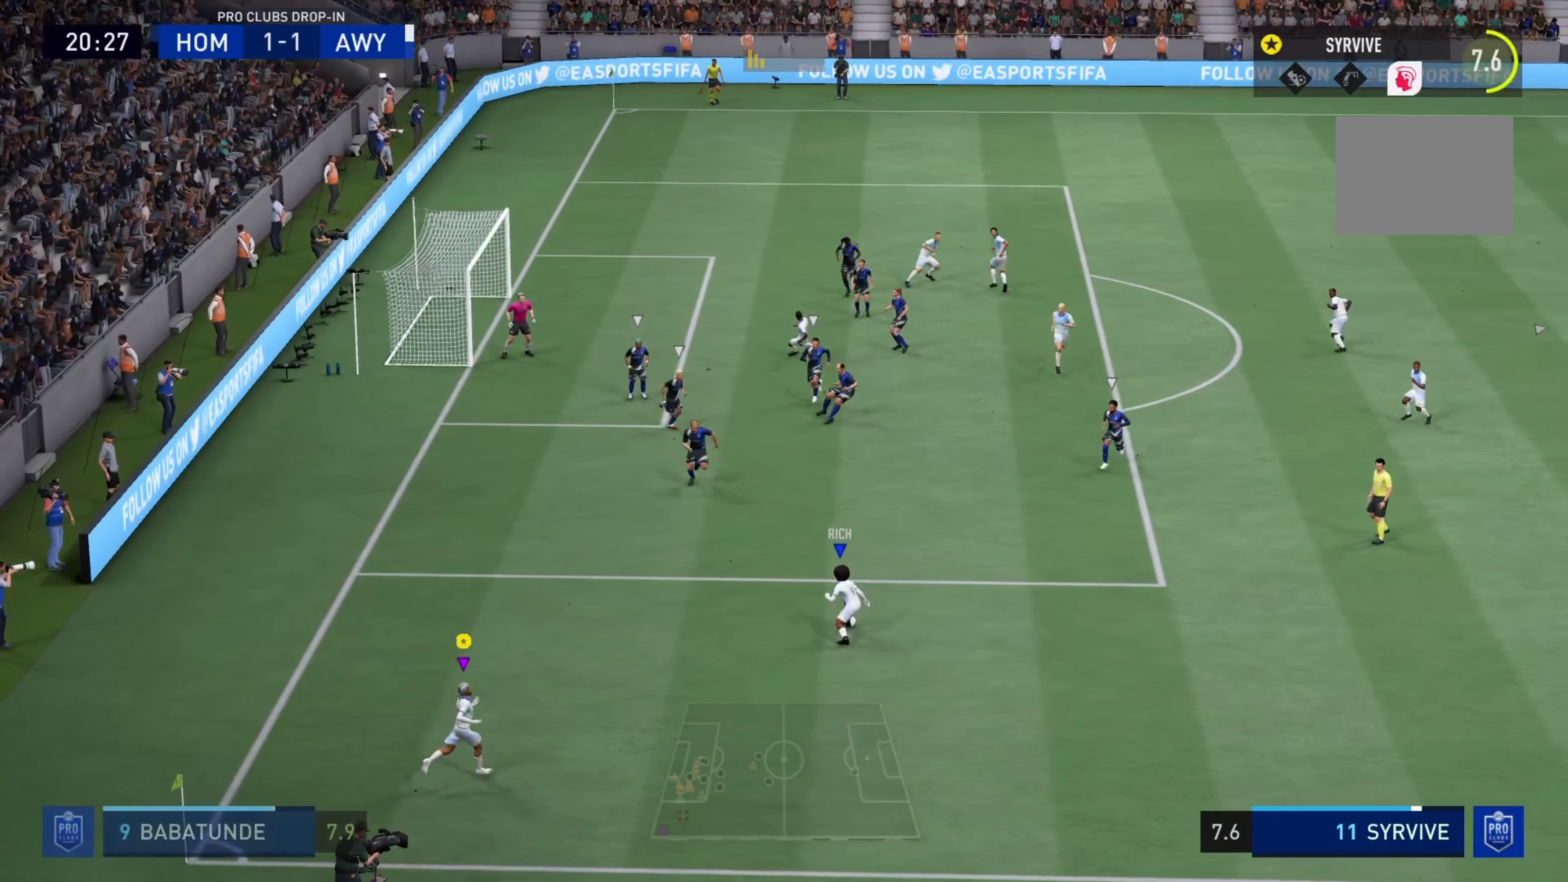
{"buttons": [], "left_stick": "up-right", "right_stick": "center", "events": []}
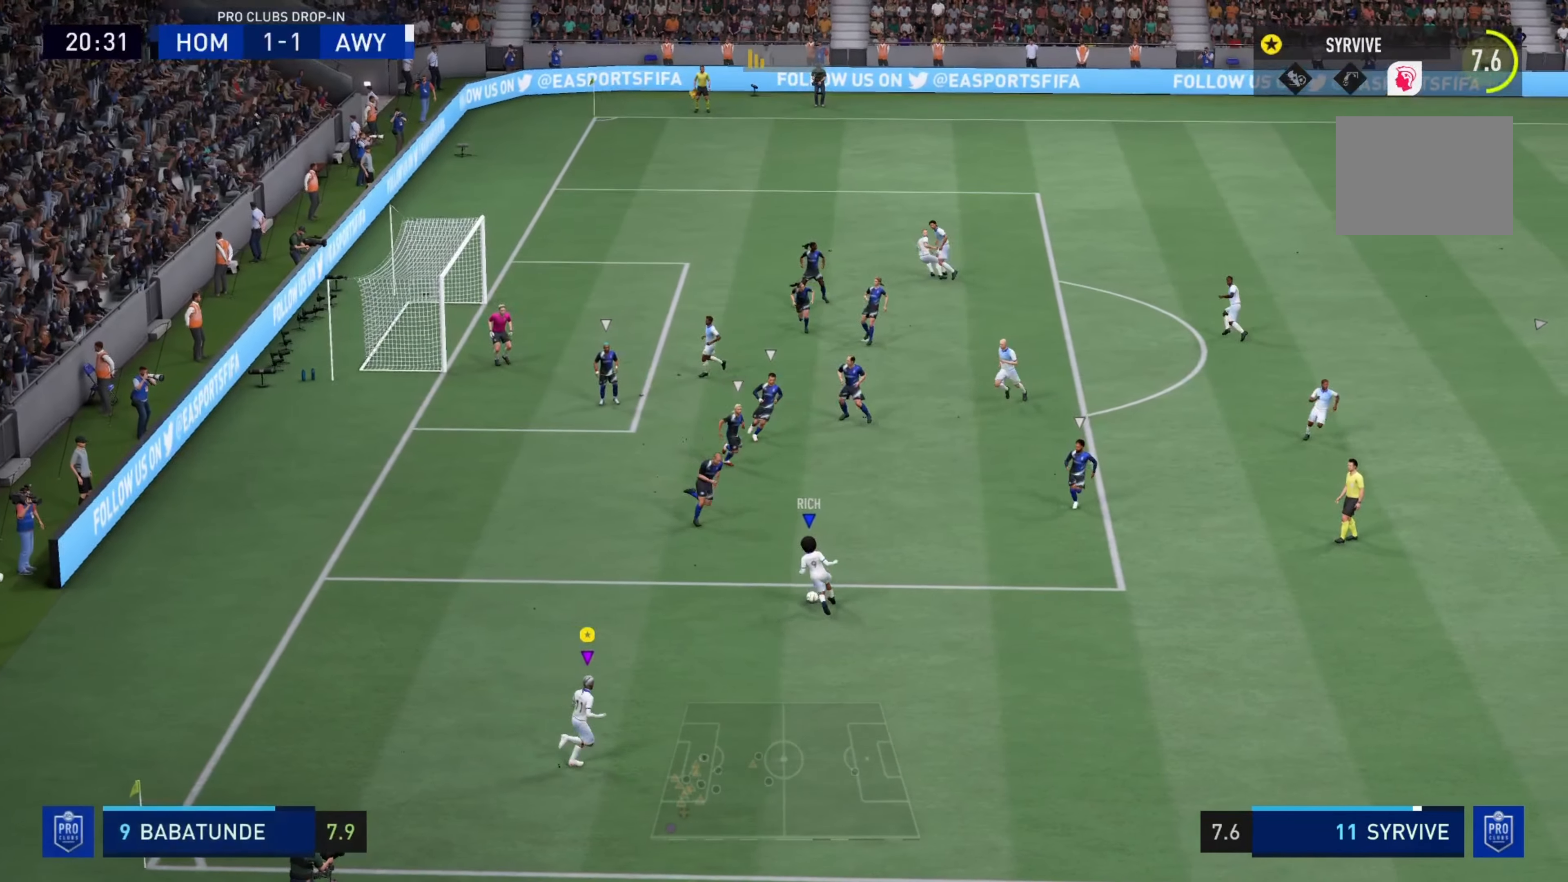
{"buttons": [], "left_stick": "up-right", "right_stick": "center", "events": []}
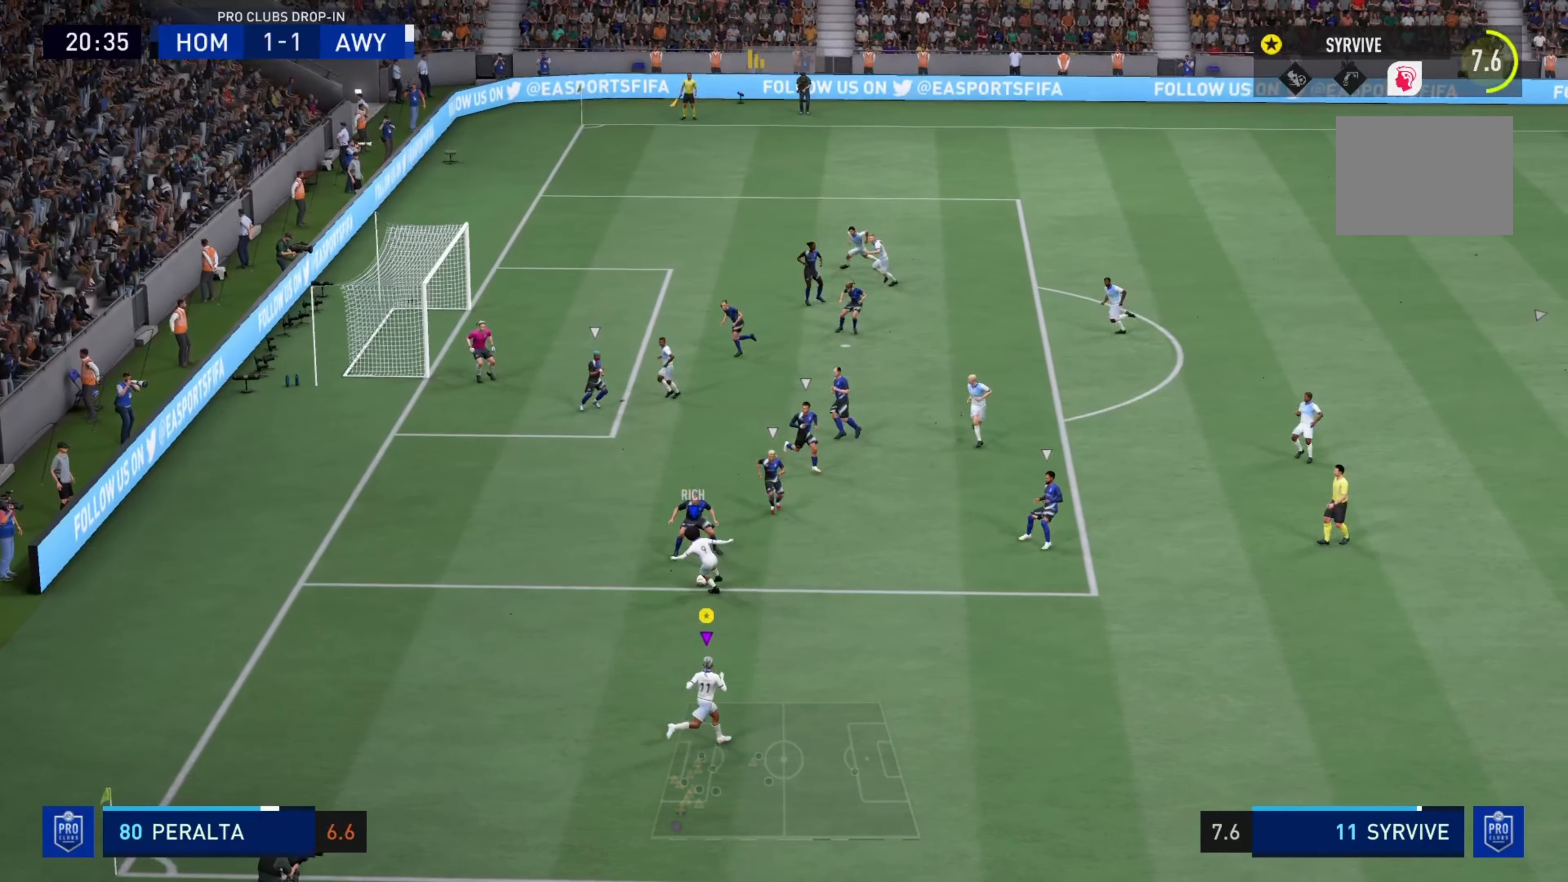
{"buttons": [], "left_stick": "up-right", "right_stick": "center", "events": []}
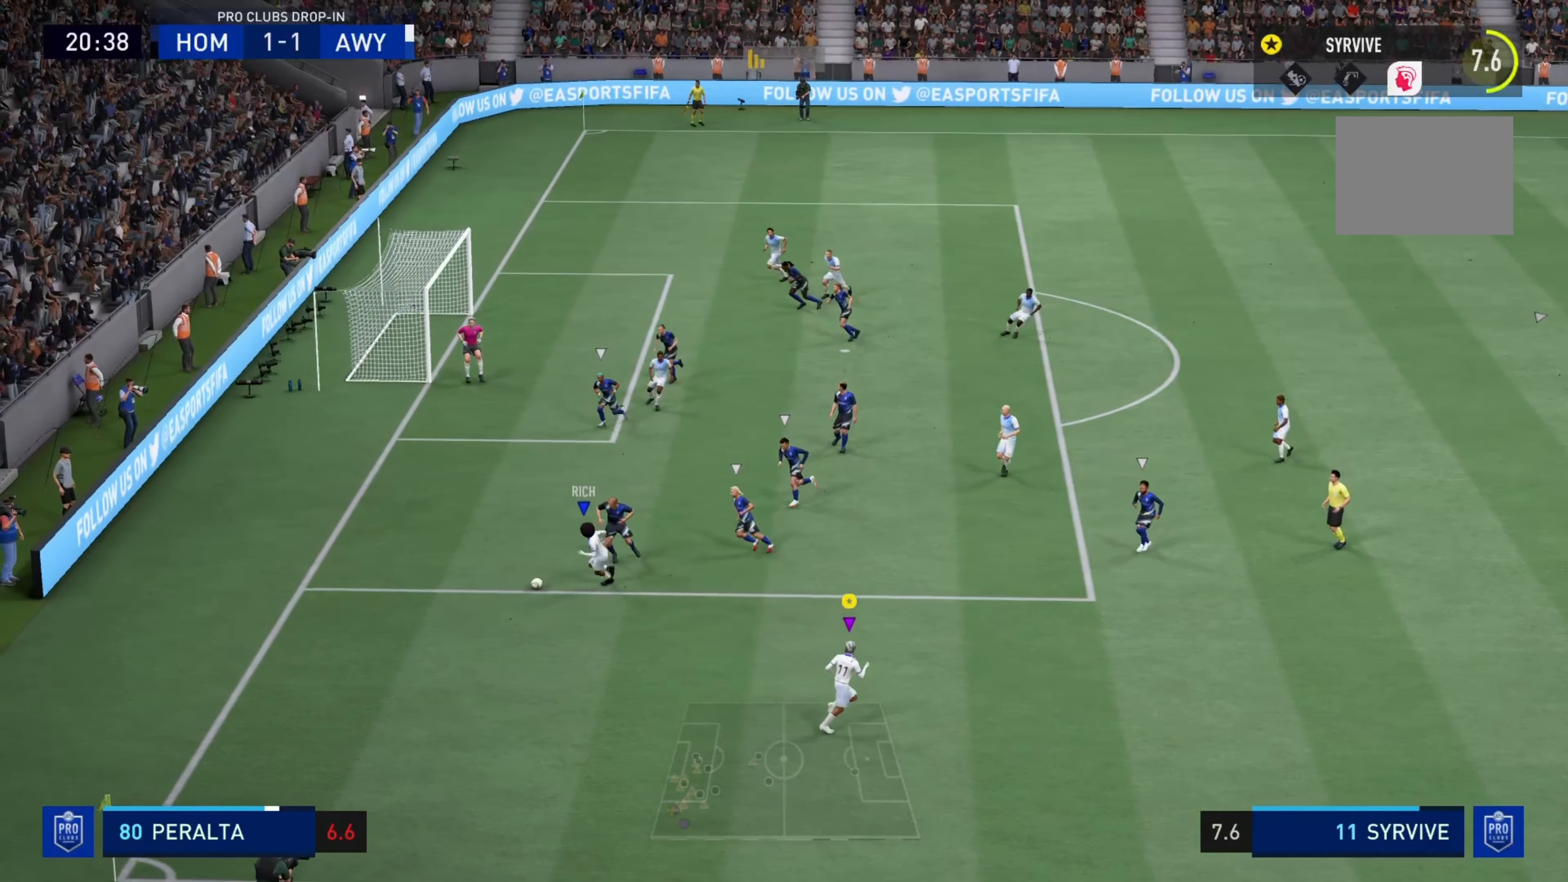
{"buttons": [], "left_stick": "down-left", "right_stick": "center", "events": [[183, "left_stick", "down-right"], [284, "left_stick", "down"], [450, "left_stick", "down-left"]]}
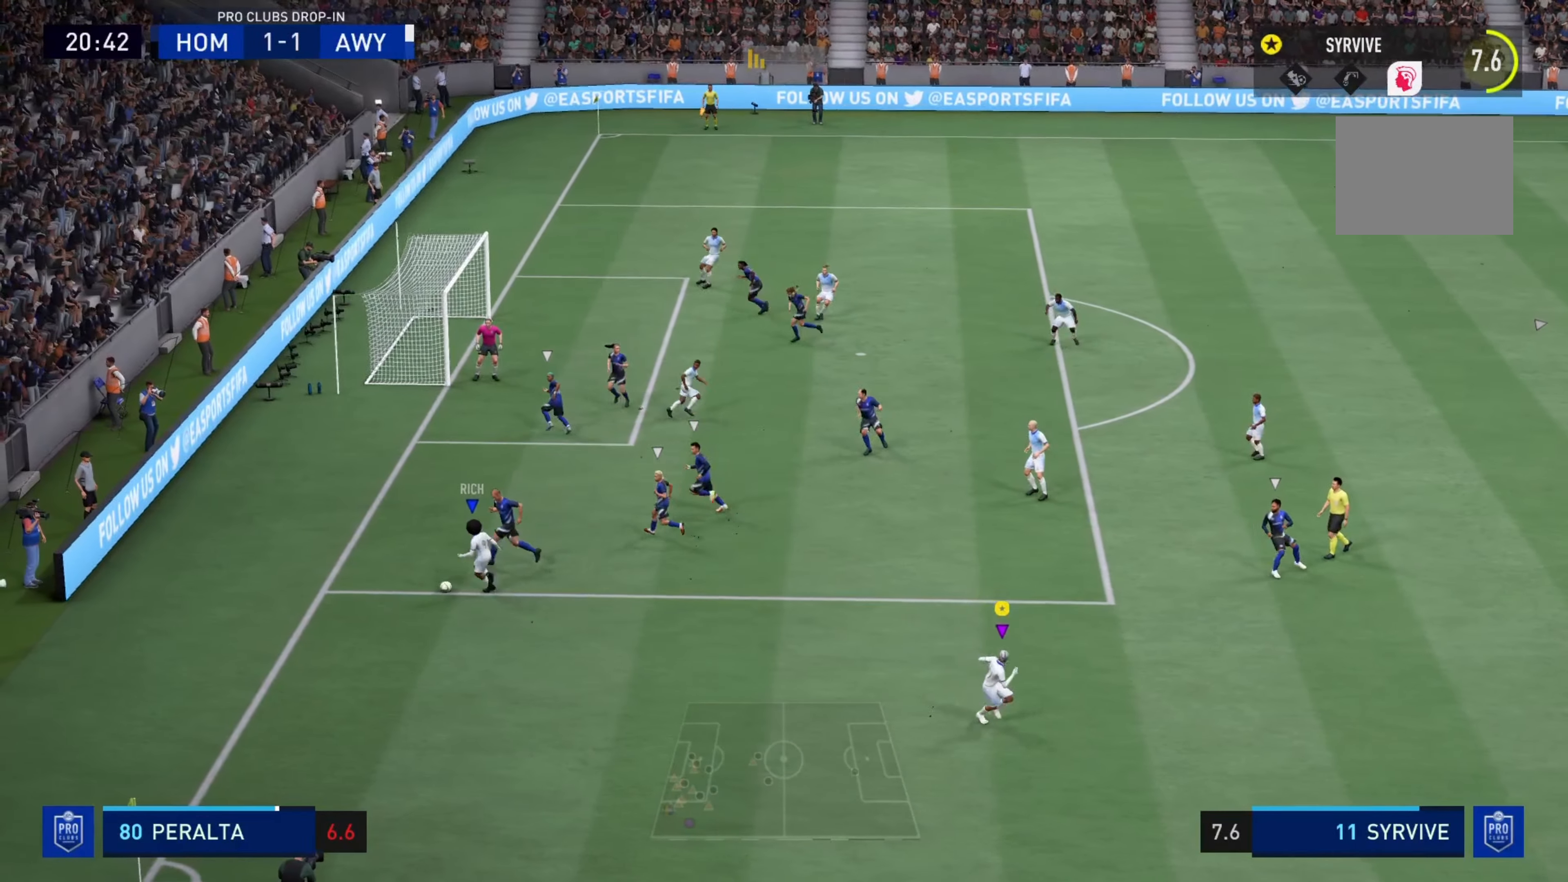
{"buttons": [], "left_stick": "down", "right_stick": "center", "events": [[468, "left_stick", "down"]]}
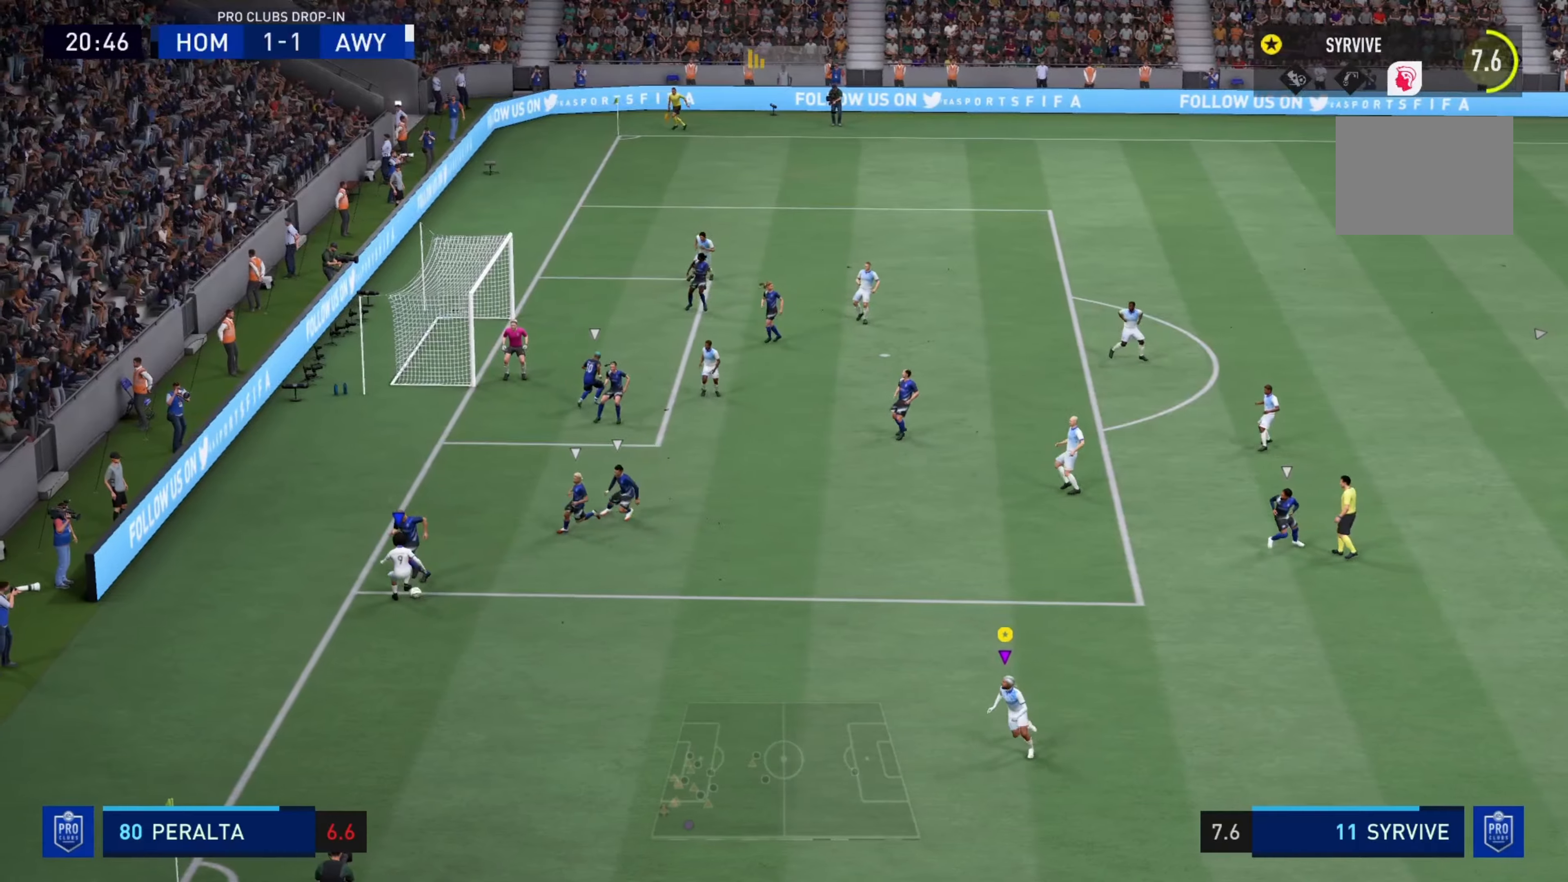
{"buttons": [], "left_stick": "down", "right_stick": "center", "events": []}
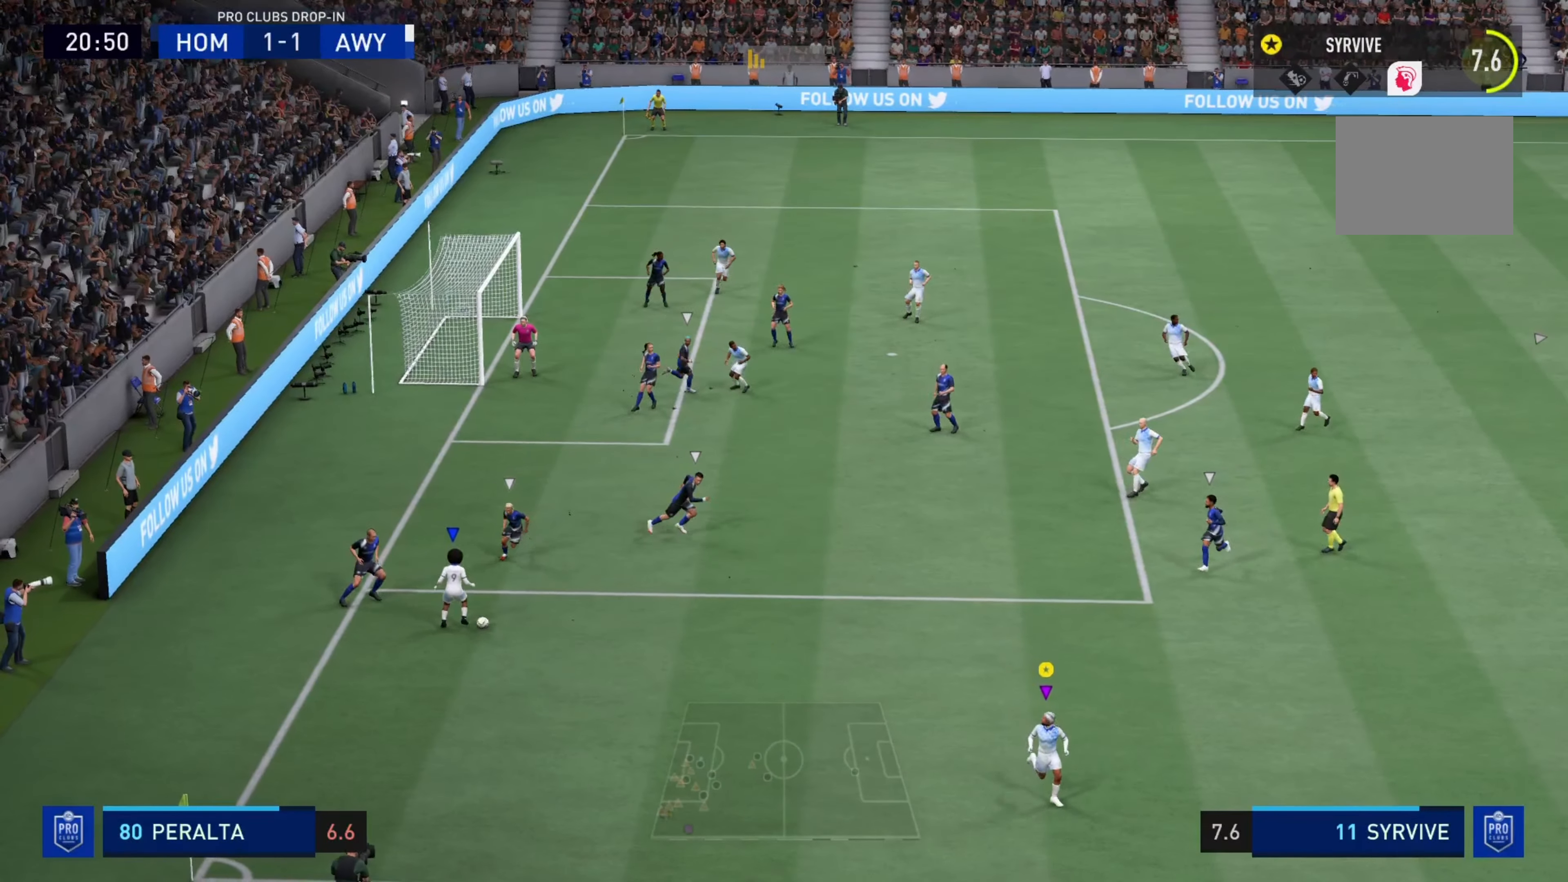
{"buttons": [], "left_stick": "up-right", "right_stick": "center", "events": [[33, "left_stick", "down-right"], [267, "left_stick", "right"], [400, "left_stick", "up-right"]]}
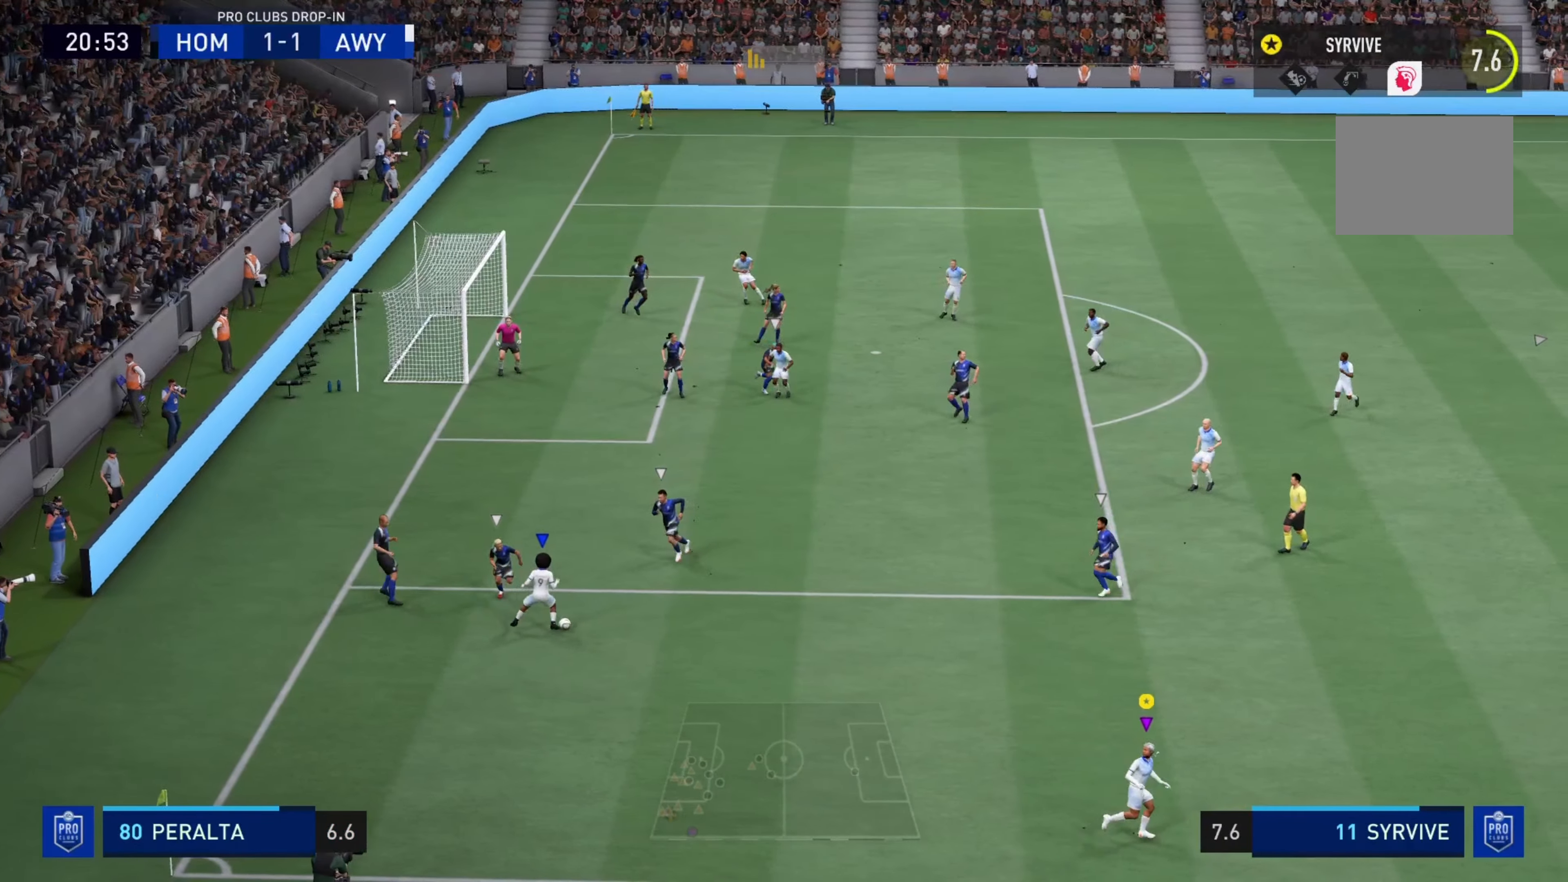
{"buttons": [], "left_stick": "up-right", "right_stick": "center", "events": []}
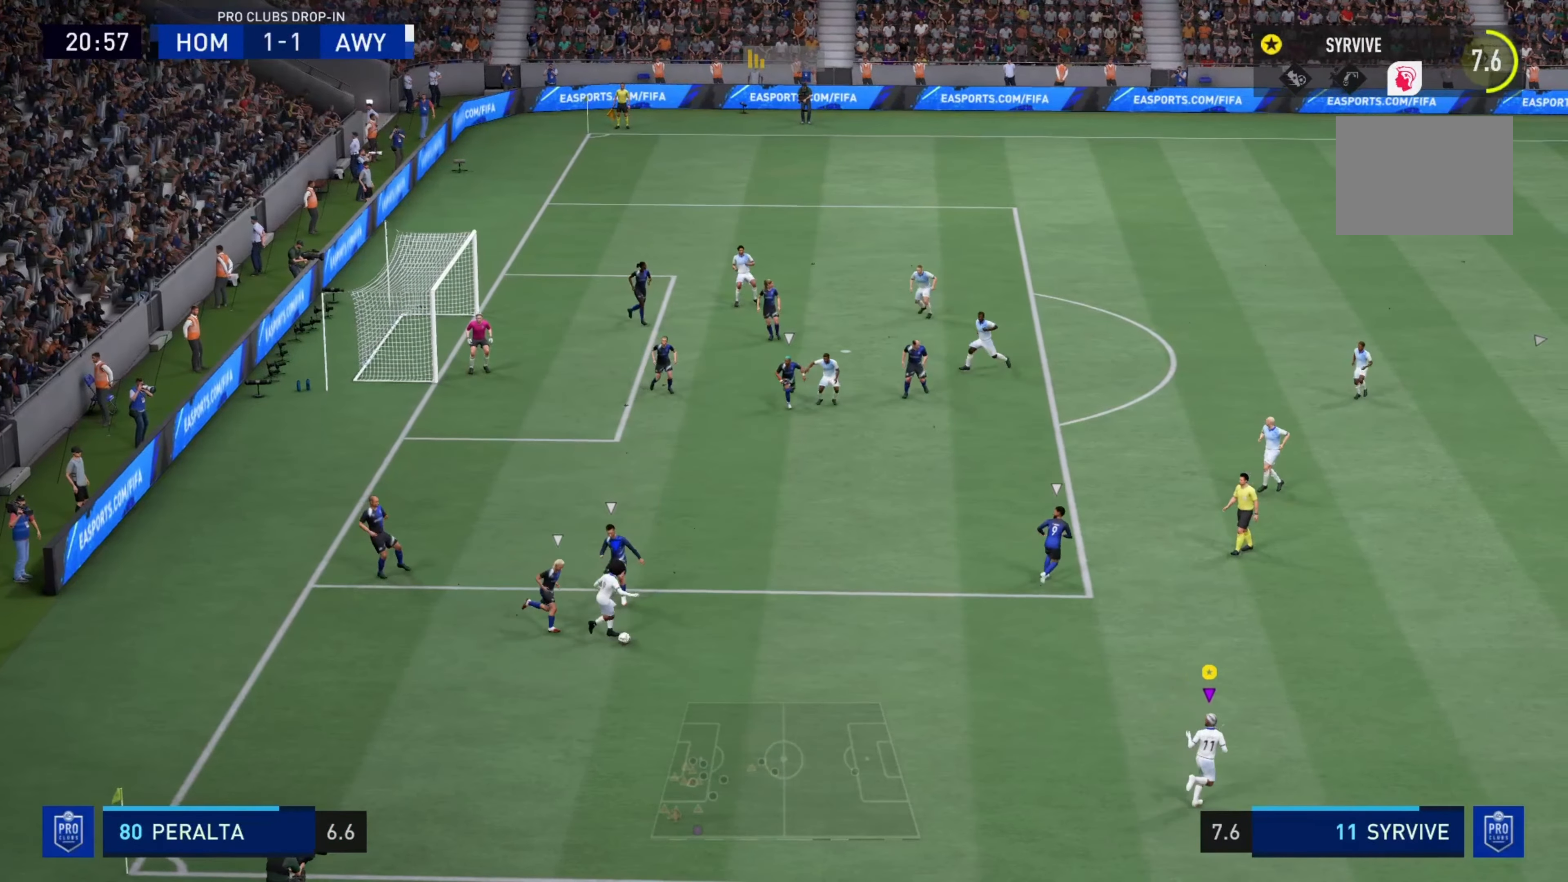
{"buttons": [], "left_stick": "up-right", "right_stick": "center", "events": []}
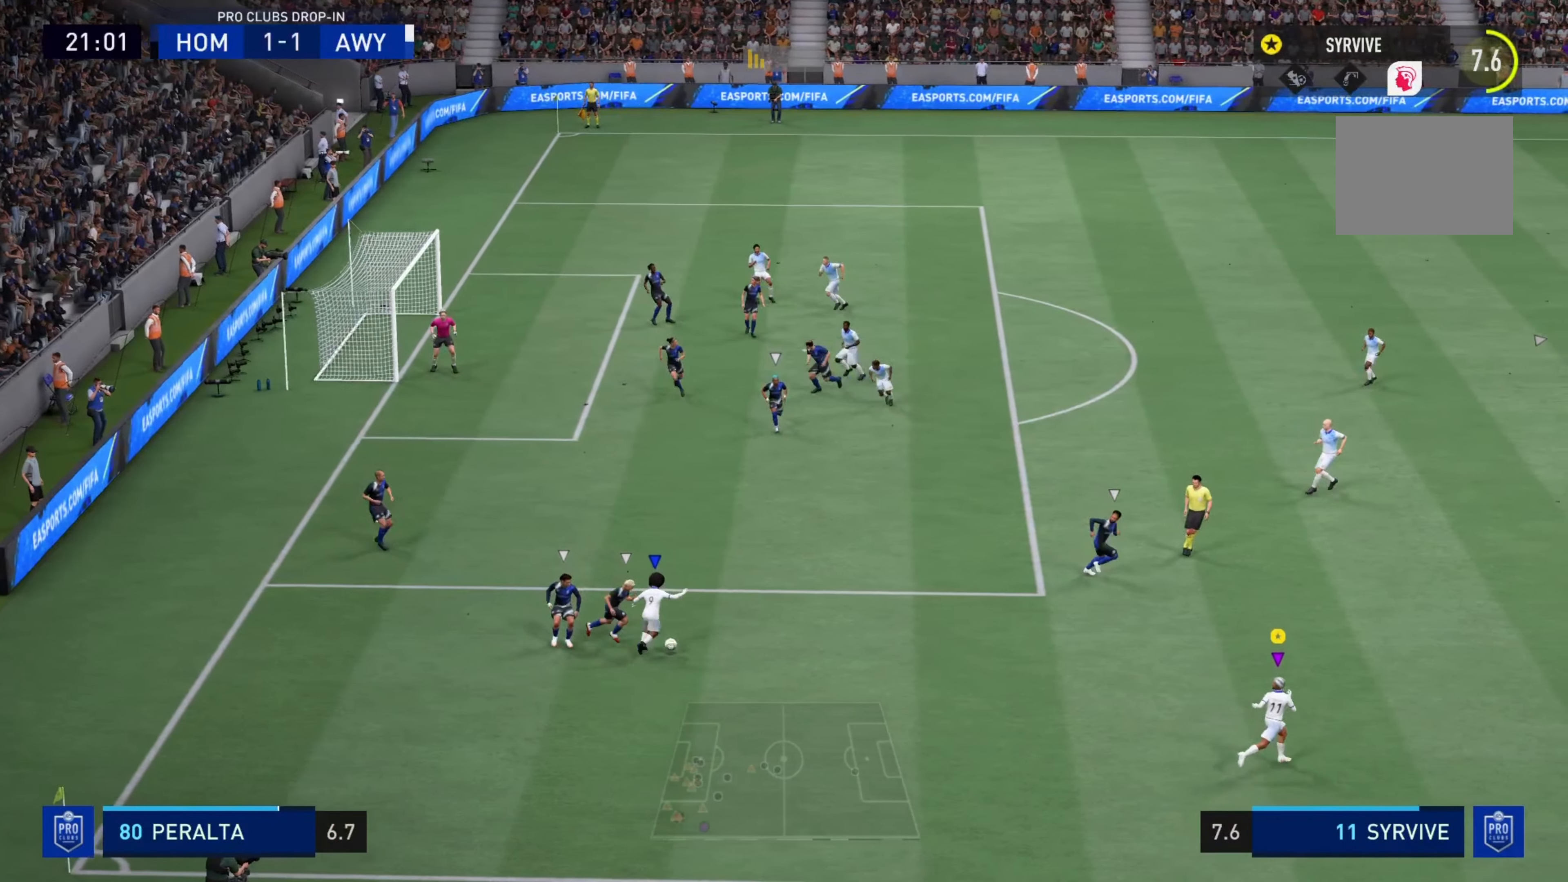
{"buttons": [], "left_stick": "up-right", "right_stick": "center", "events": []}
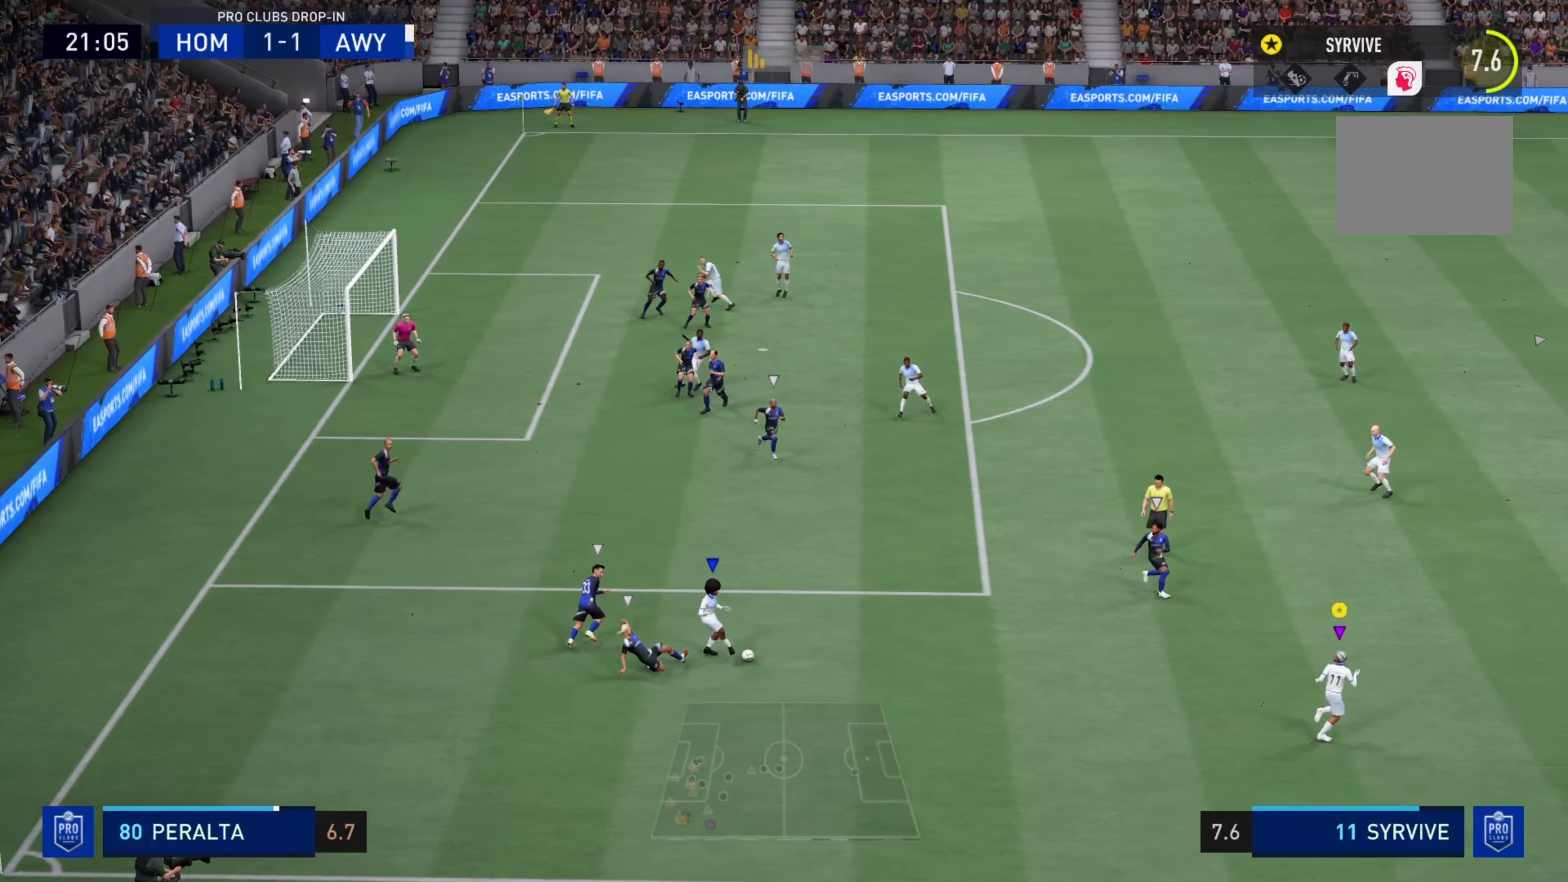
{"buttons": [], "left_stick": "up-right", "right_stick": "center", "events": []}
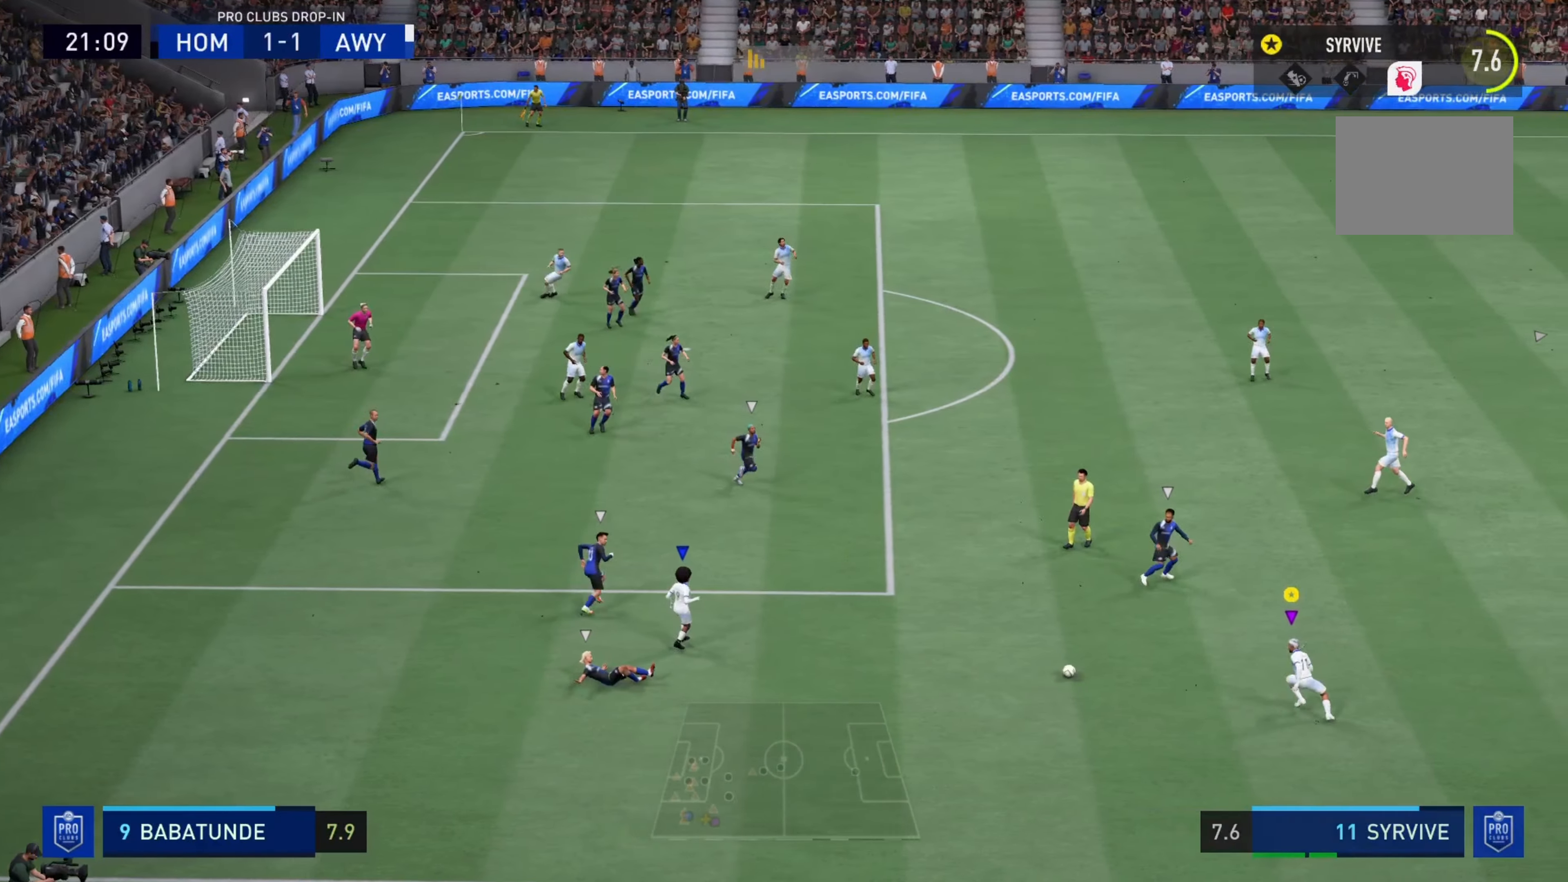
{"buttons": [], "left_stick": "center", "right_stick": "center", "events": [[34, "left_stick", "right"], [167, "left_stick", "down-right"], [300, "left_stick", "center"]]}
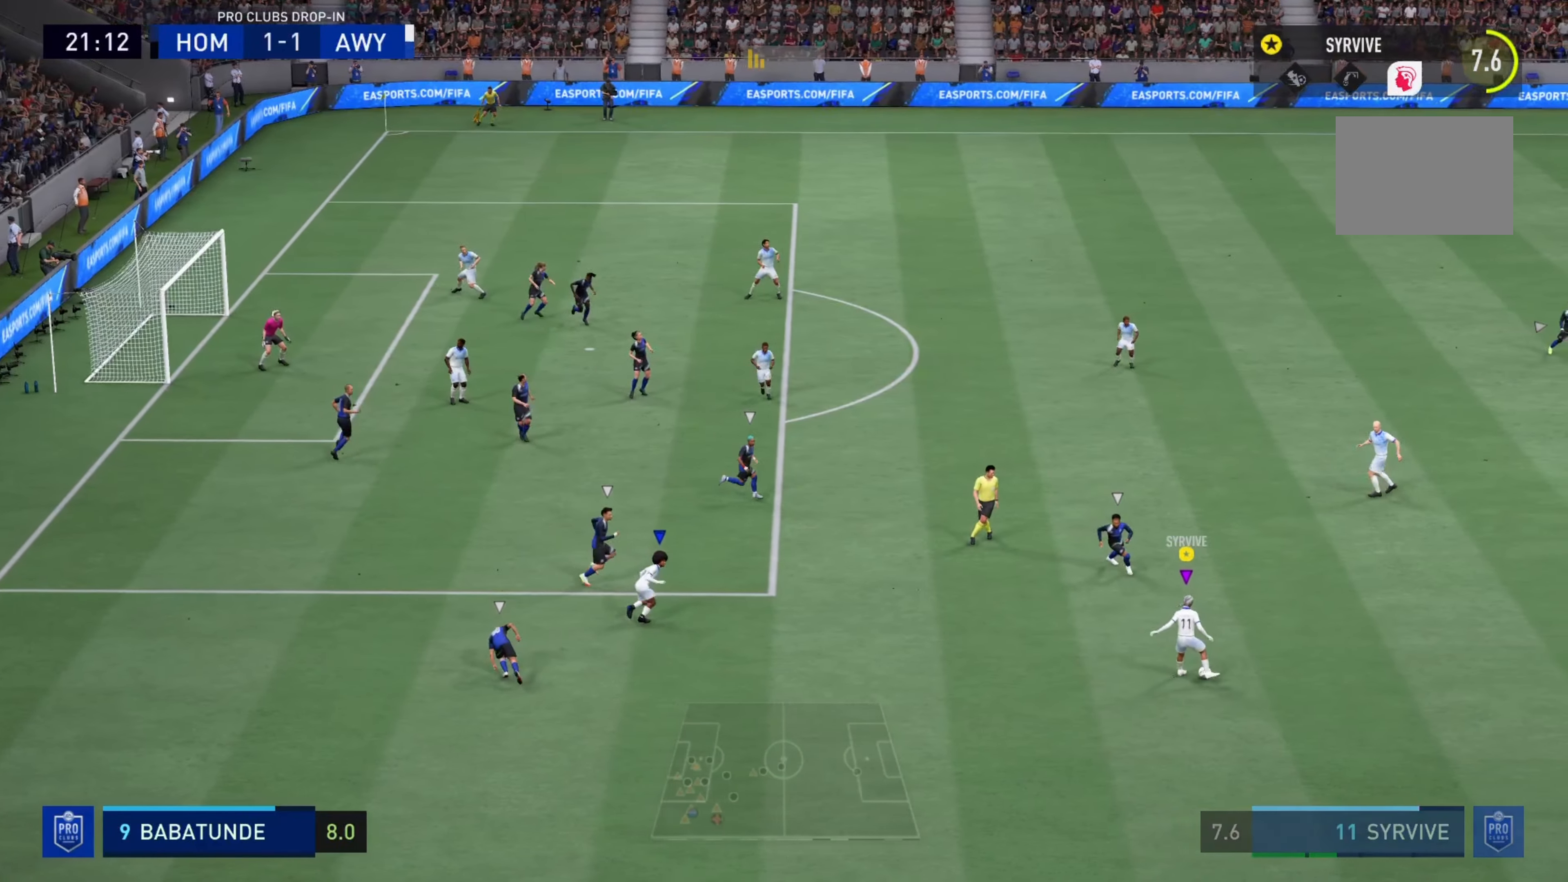
{"buttons": [], "left_stick": "center", "right_stick": "center", "events": [[117, "SQUARE", "down"], [183, "CROSS", "down"], [217, "SQUARE", "up"], [250, "CROSS", "up"]]}